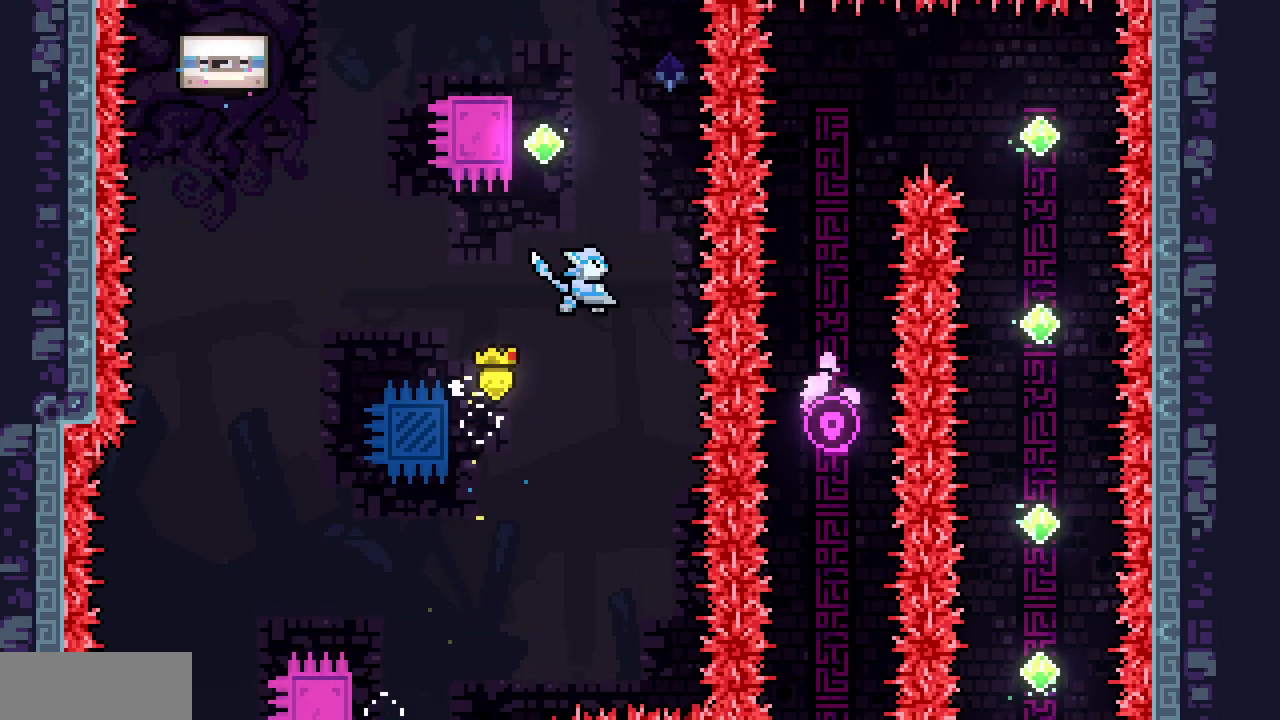
Gameplay with keyboard; each line is a JSON object with the keys held at the frame after it. "events" lists presses ("down") and releases ("up") of "c", "d", "down", "left", "right", "shift", "up", "x" and "z" between this image and that frame as [ms after this image, input, new state], when the widget could be followed in between. No other keys are recorded. Mouse input is not recorded.
{"keys": ["left", "x"], "events": [[133, "c", "up"], [150, "up", "up"], [250, "x", "down"], [333, "left", "down"]]}
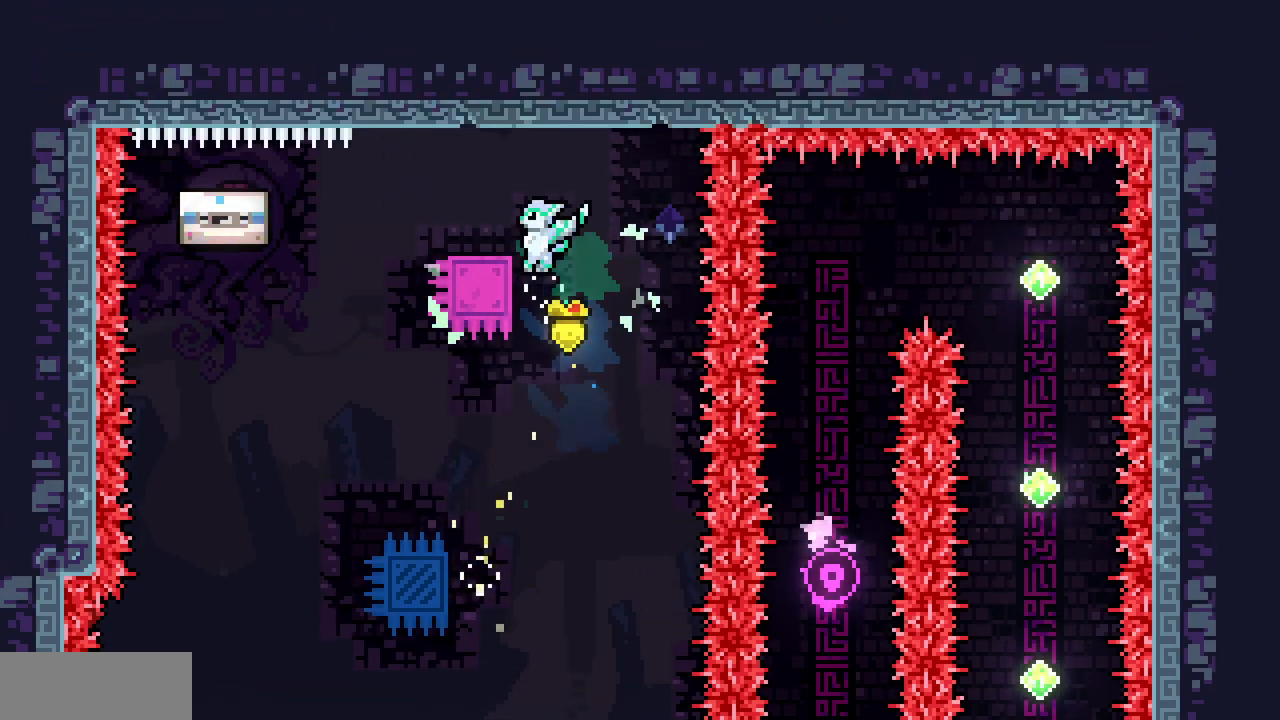
{"keys": ["left"], "events": [[83, "z", "down"], [117, "left", "up"], [167, "x", "up"], [183, "z", "up"], [217, "left", "down"]]}
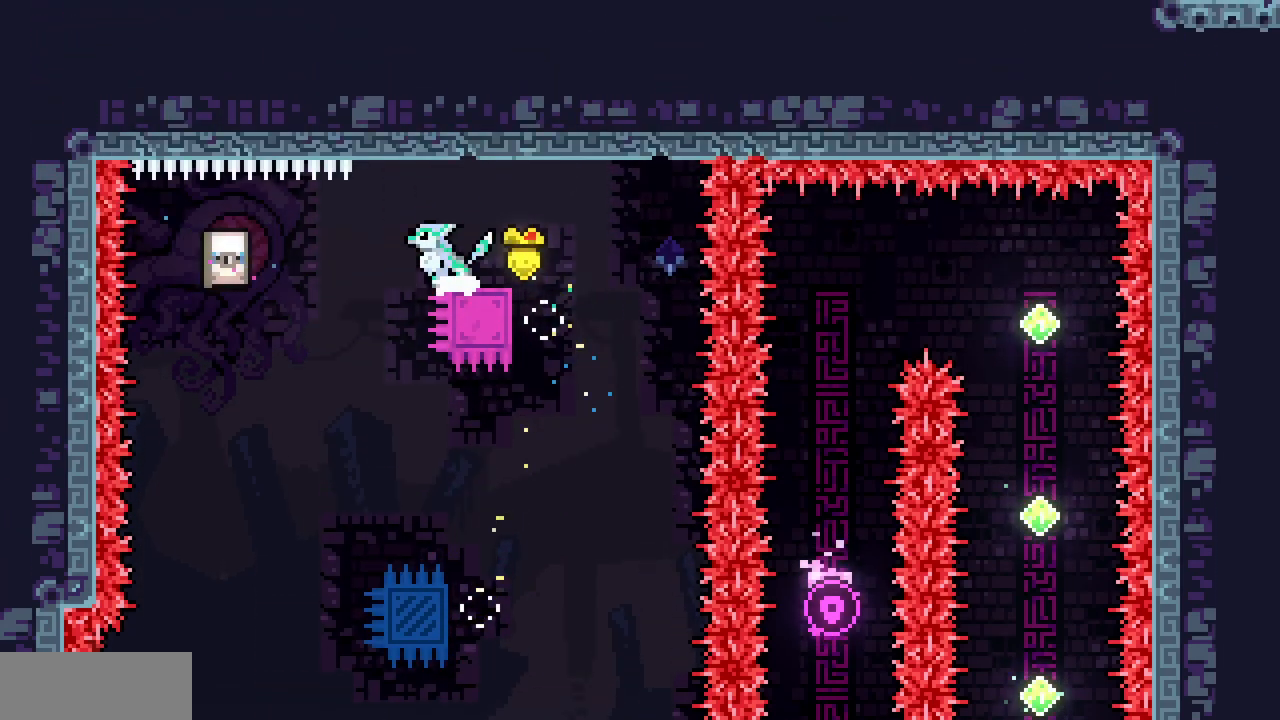
{"keys": ["left"], "events": [[17, "c", "down"], [233, "c", "up"]]}
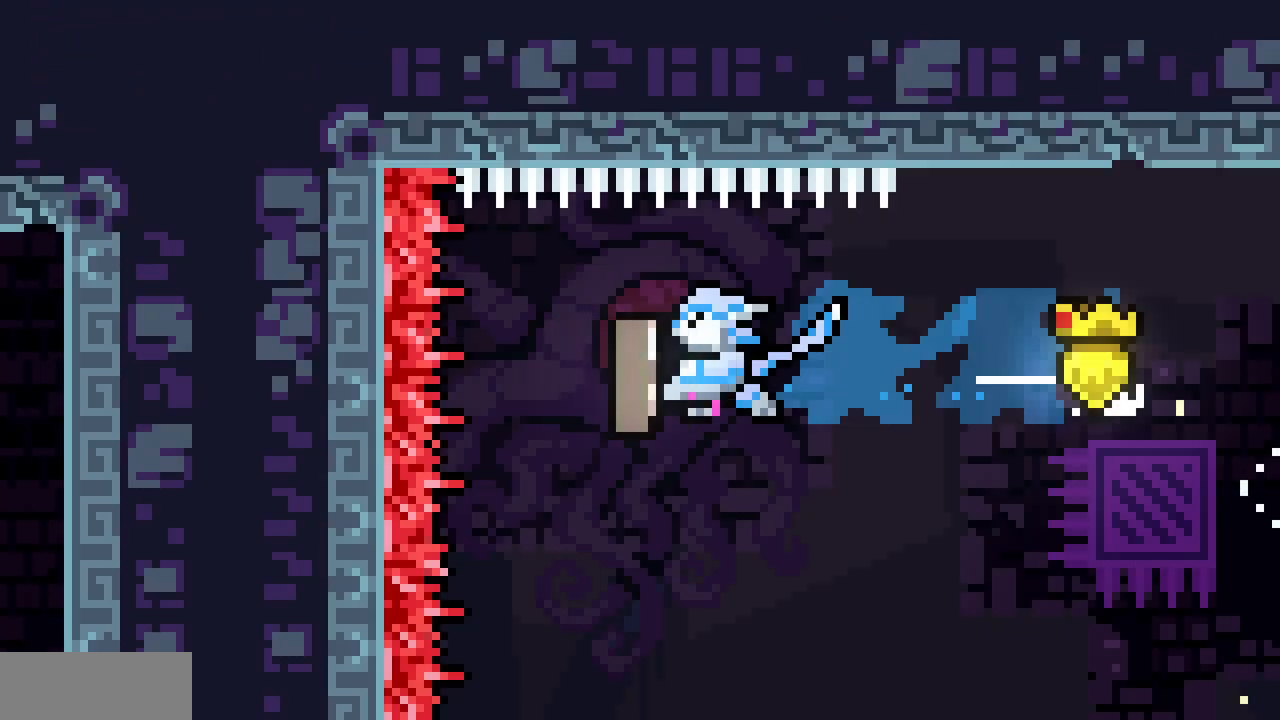
{"keys": [], "events": [[33, "left", "up"]]}
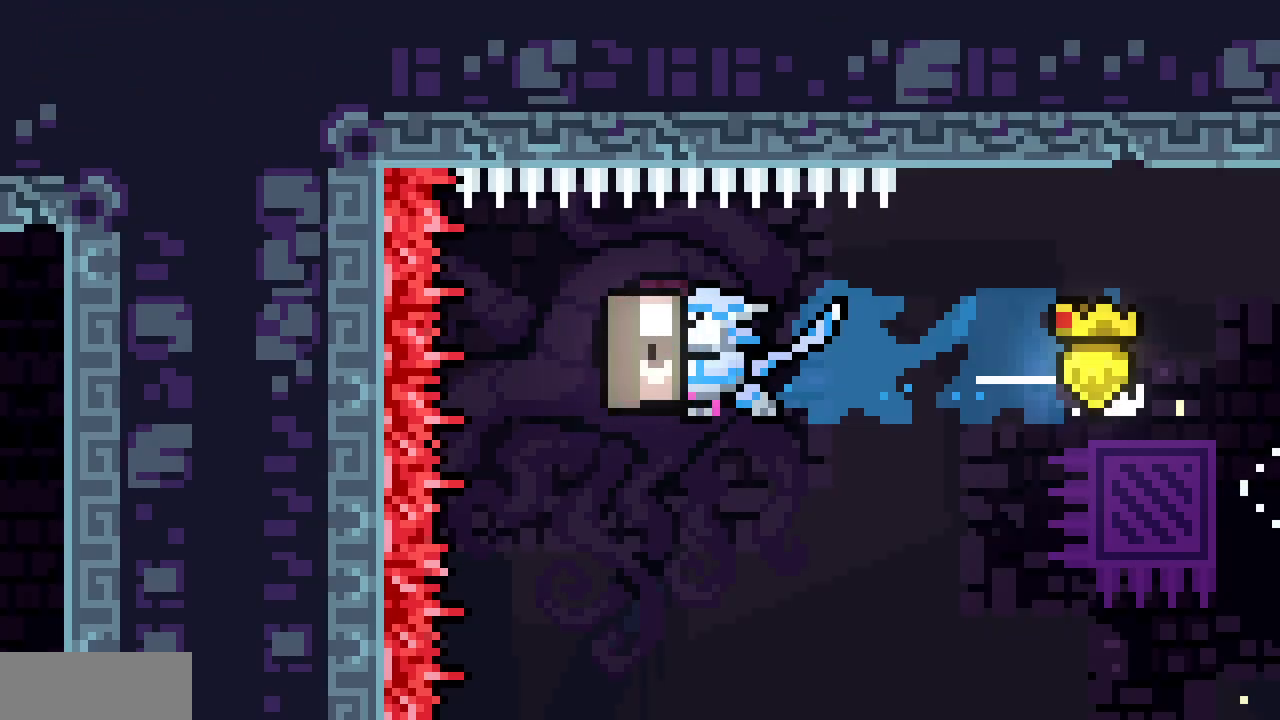
{"keys": [], "events": []}
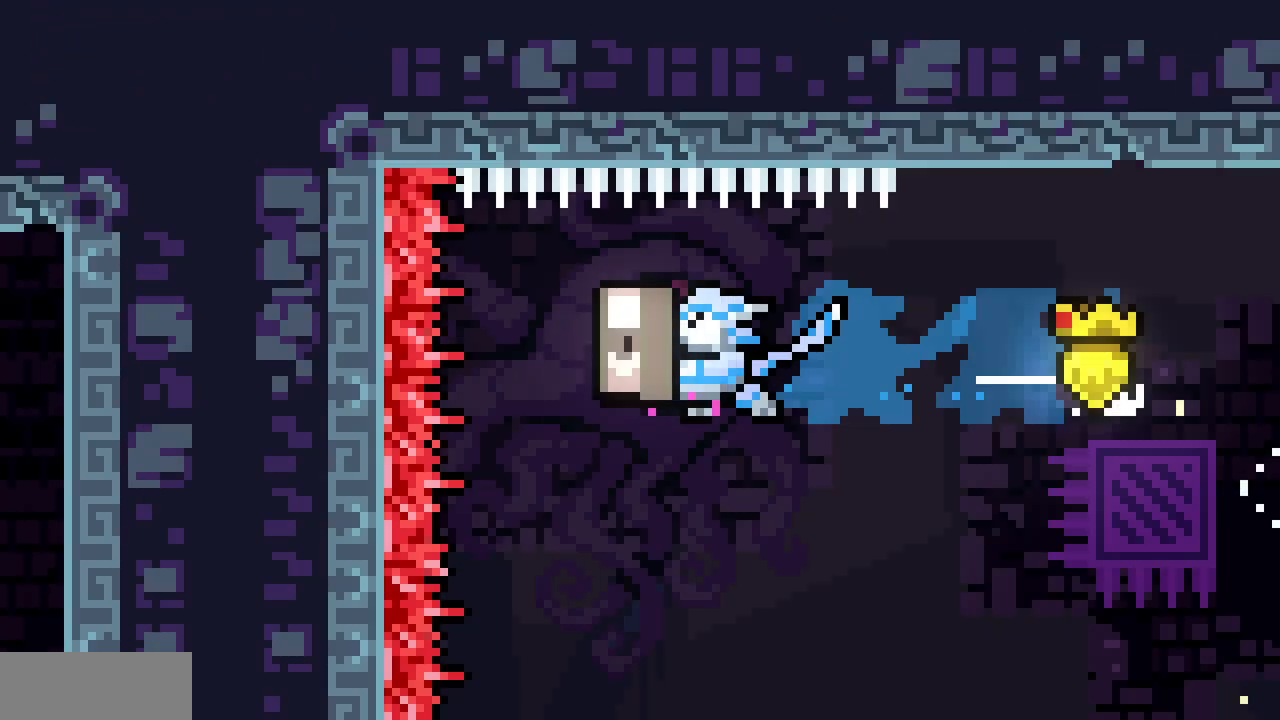
{"keys": [], "events": []}
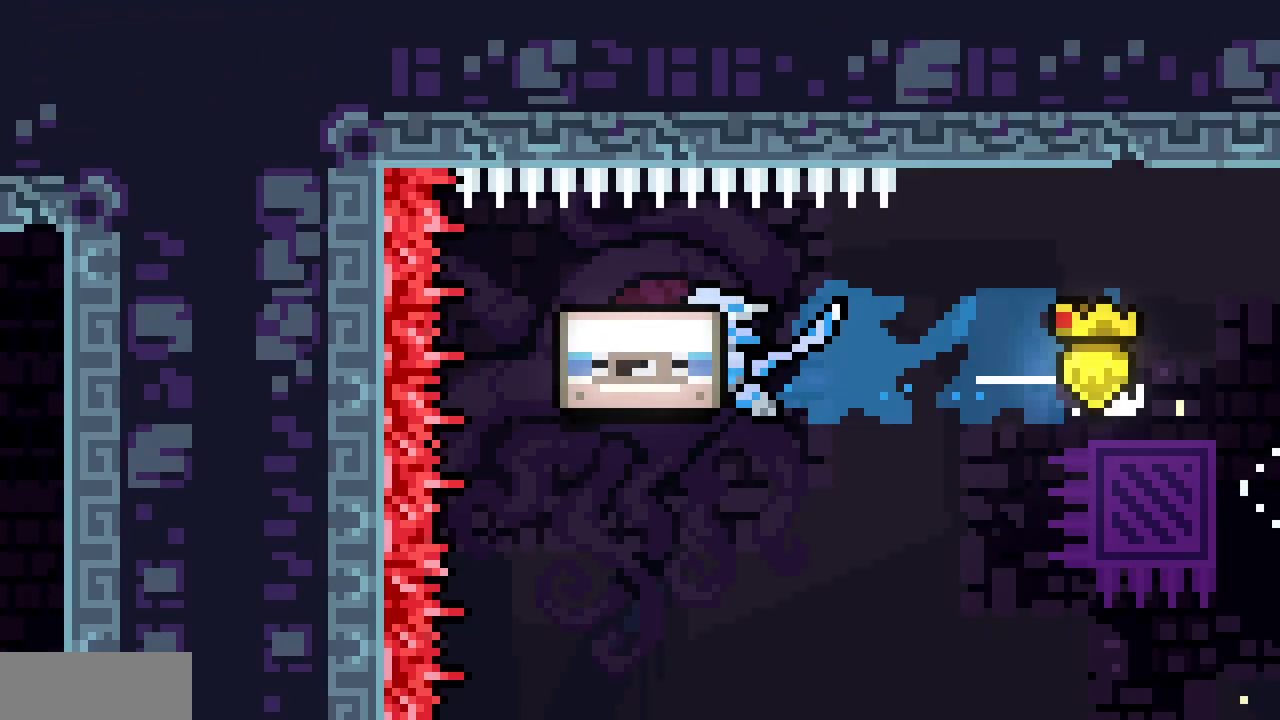
{"keys": [], "events": []}
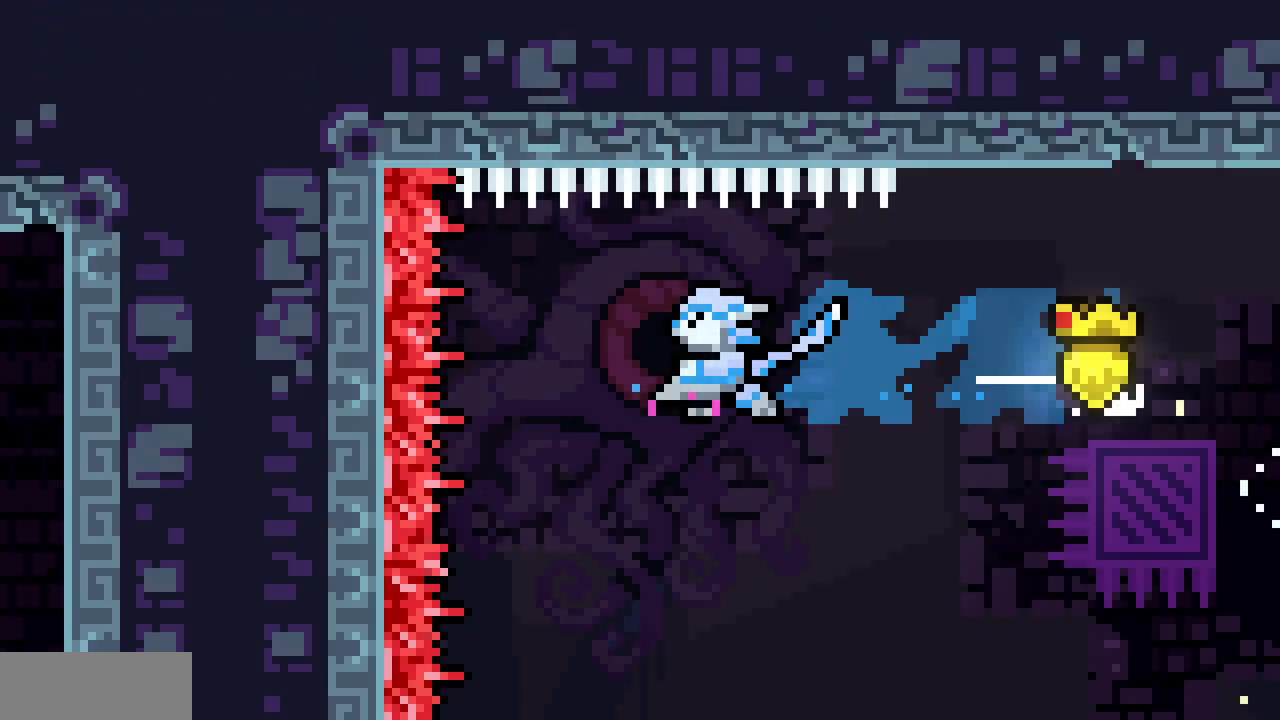
{"keys": ["c", "x", "z"], "events": [[167, "x", "down"], [167, "z", "down"], [233, "shift", "down"], [250, "c", "down"], [283, "z", "up"], [300, "shift", "up"], [300, "x", "up"], [350, "c", "up"], [400, "z", "down"], [433, "shift", "down"], [433, "x", "down"], [483, "c", "down"], [483, "shift", "up"]]}
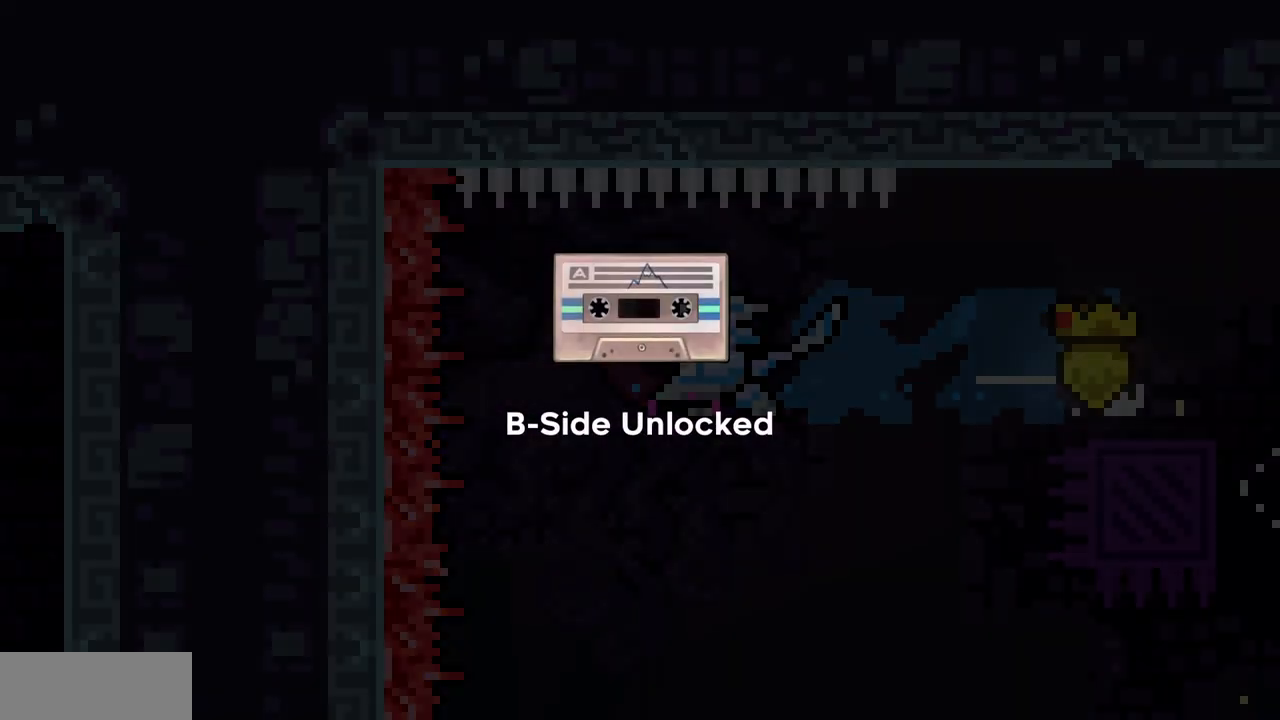
{"keys": ["c", "shift", "x", "z"], "events": [[50, "x", "up"], [50, "z", "up"], [100, "c", "up"], [100, "shift", "down"], [150, "z", "down"], [167, "shift", "up"], [167, "x", "down"], [217, "c", "down"], [267, "x", "up"], [267, "z", "up"], [300, "shift", "down"], [317, "c", "up"], [350, "shift", "up"], [383, "z", "down"], [400, "x", "down"], [450, "c", "down"], [500, "shift", "down"]]}
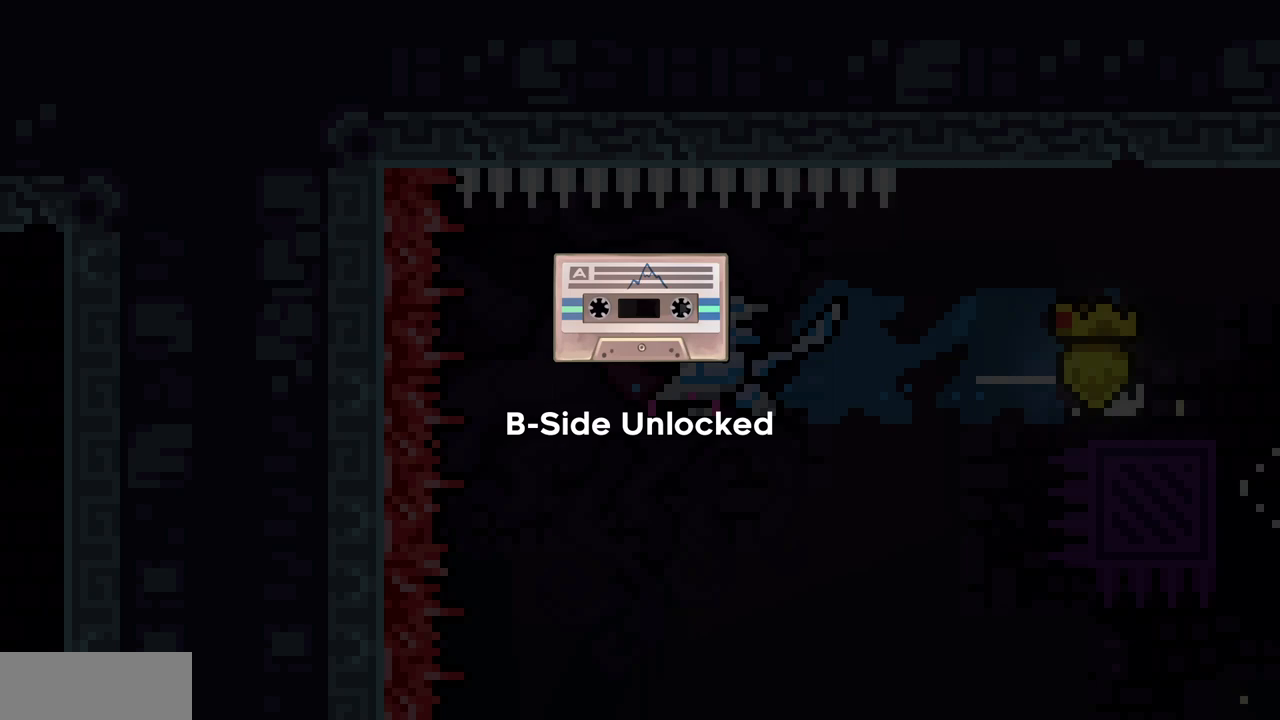
{"keys": [], "events": [[17, "x", "up"], [17, "z", "up"], [50, "c", "up"], [50, "shift", "up"], [117, "z", "down"], [183, "c", "down"], [183, "shift", "down"], [183, "x", "down"], [217, "shift", "up"], [217, "x", "up"], [217, "z", "up"], [267, "c", "up"], [333, "z", "down"], [367, "shift", "down"], [417, "c", "down"], [417, "shift", "up"], [417, "x", "down"], [433, "x", "up"], [433, "z", "up"], [500, "c", "up"]]}
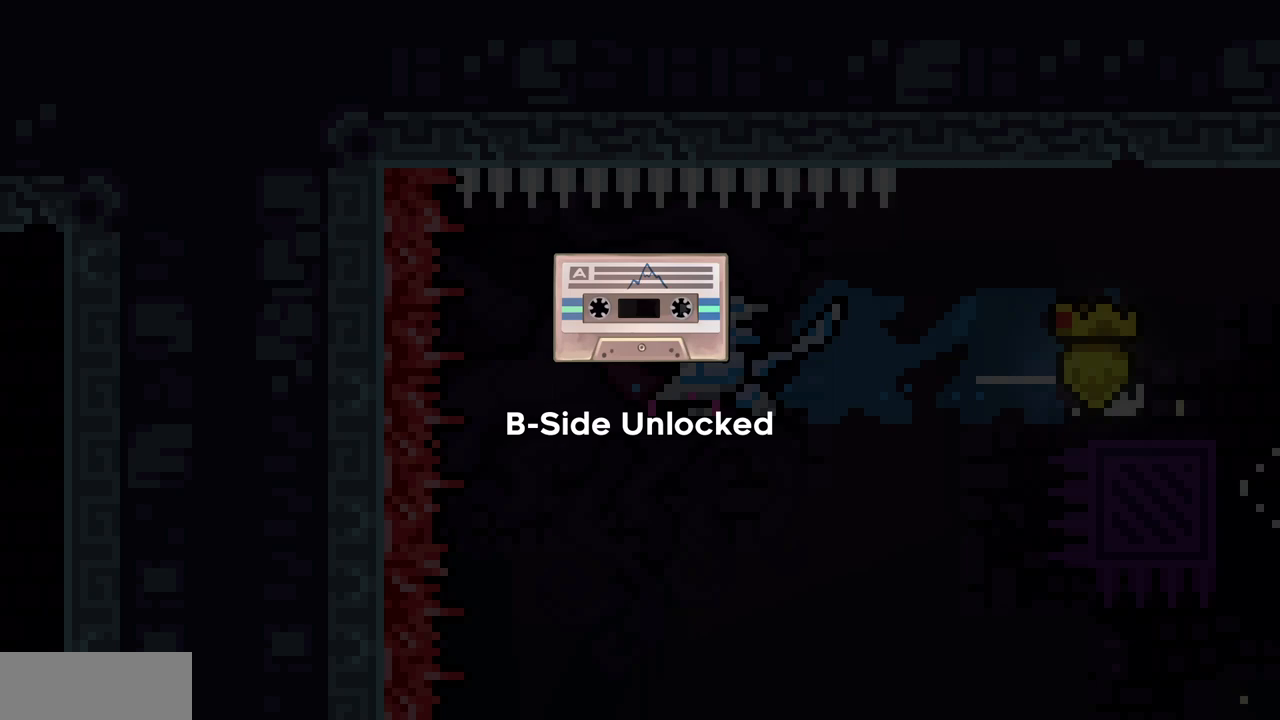
{"keys": ["c"], "events": [[67, "shift", "down"], [67, "z", "down"], [83, "x", "down"], [117, "shift", "up"], [133, "c", "down"], [167, "x", "up"], [167, "z", "up"], [267, "shift", "down"], [300, "c", "up"], [300, "shift", "up"], [367, "z", "down"], [383, "x", "down"], [433, "c", "down"], [450, "shift", "down"], [483, "x", "up"], [483, "z", "up"], [500, "shift", "up"]]}
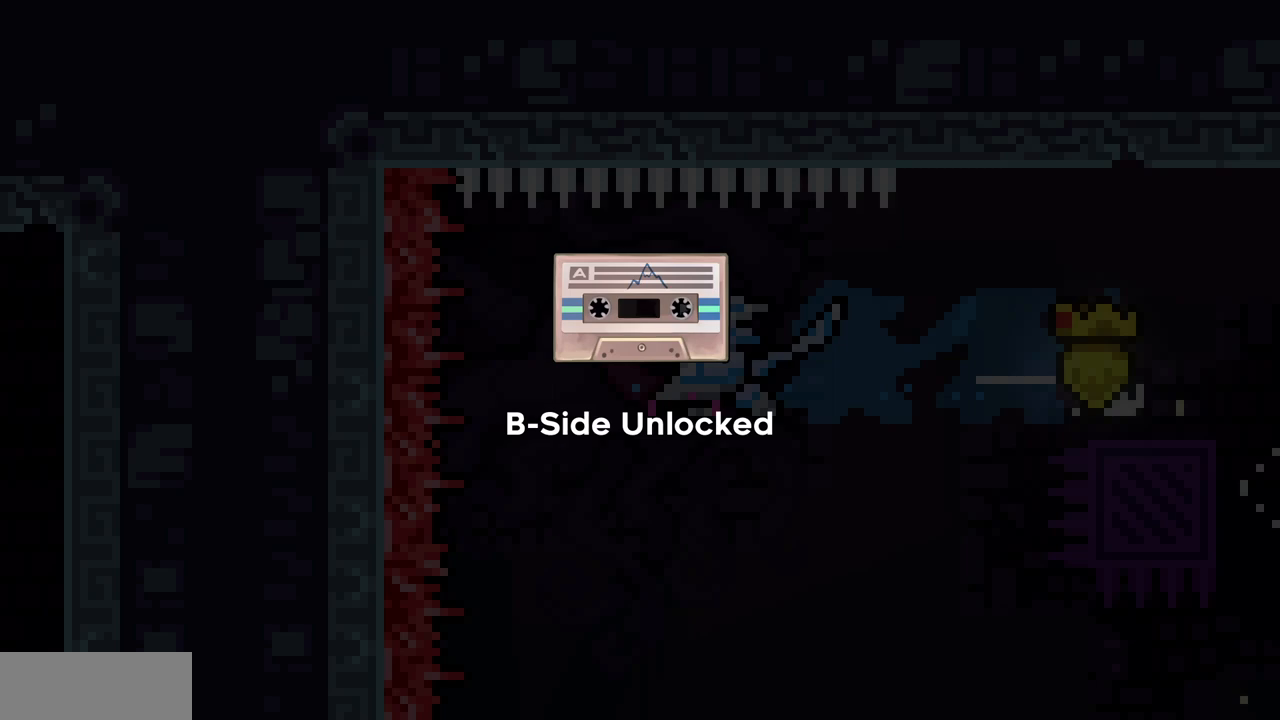
{"keys": [], "events": [[33, "c", "up"], [83, "z", "down"], [100, "x", "down"], [167, "c", "down"], [167, "shift", "down"], [217, "shift", "up"], [217, "x", "up"], [217, "z", "up"], [283, "c", "up"], [333, "shift", "down"], [333, "z", "down"], [400, "c", "down"], [400, "shift", "up"], [400, "x", "down"], [433, "x", "up"], [433, "z", "up"], [467, "c", "up"]]}
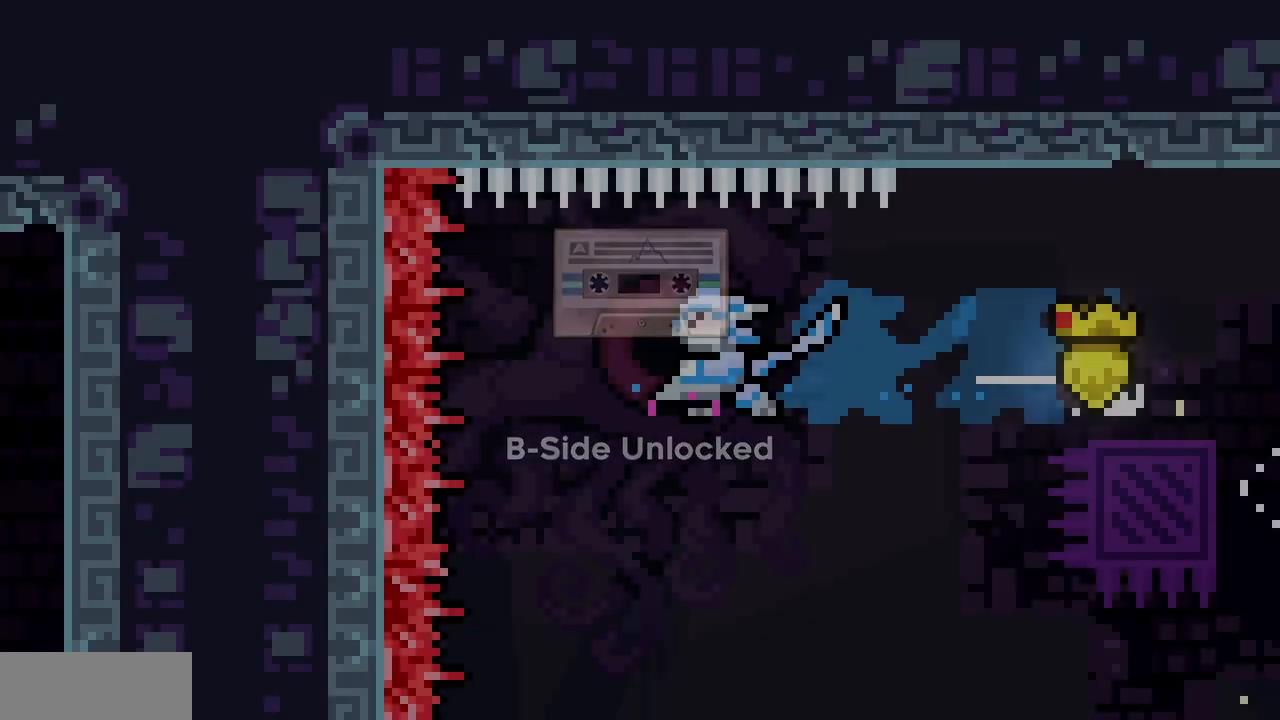
{"keys": [], "events": []}
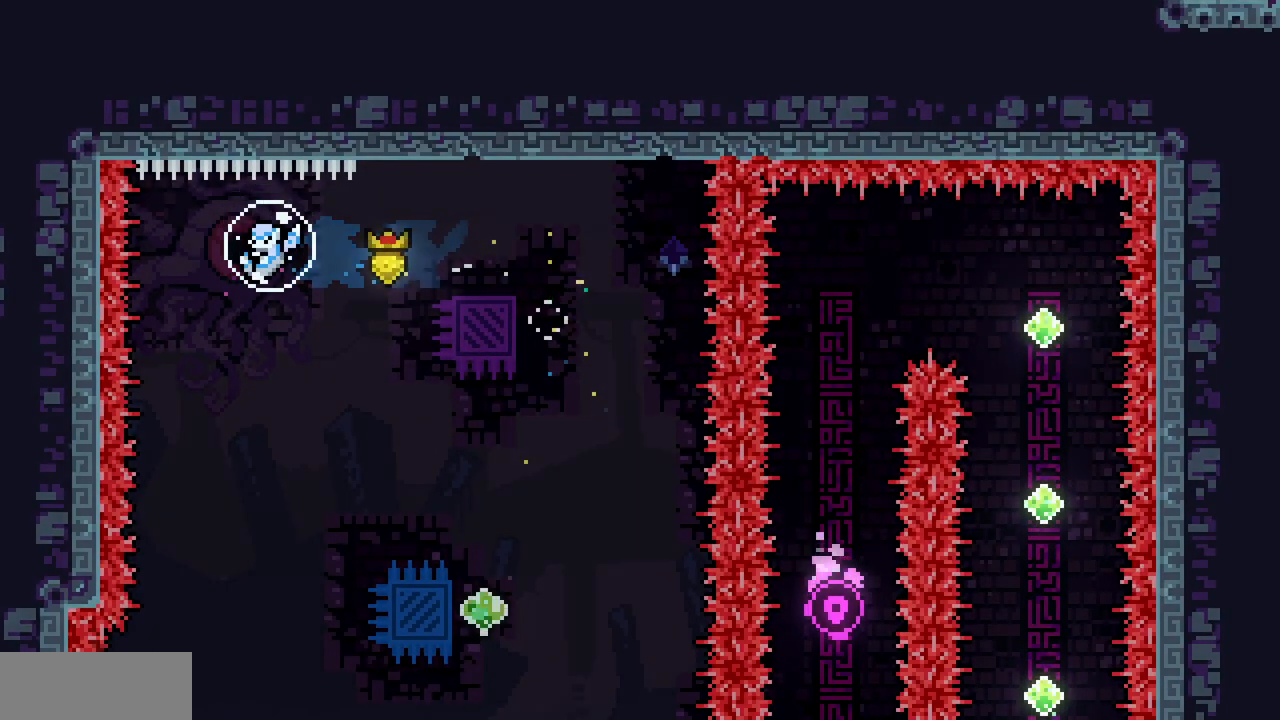
{"keys": [], "events": []}
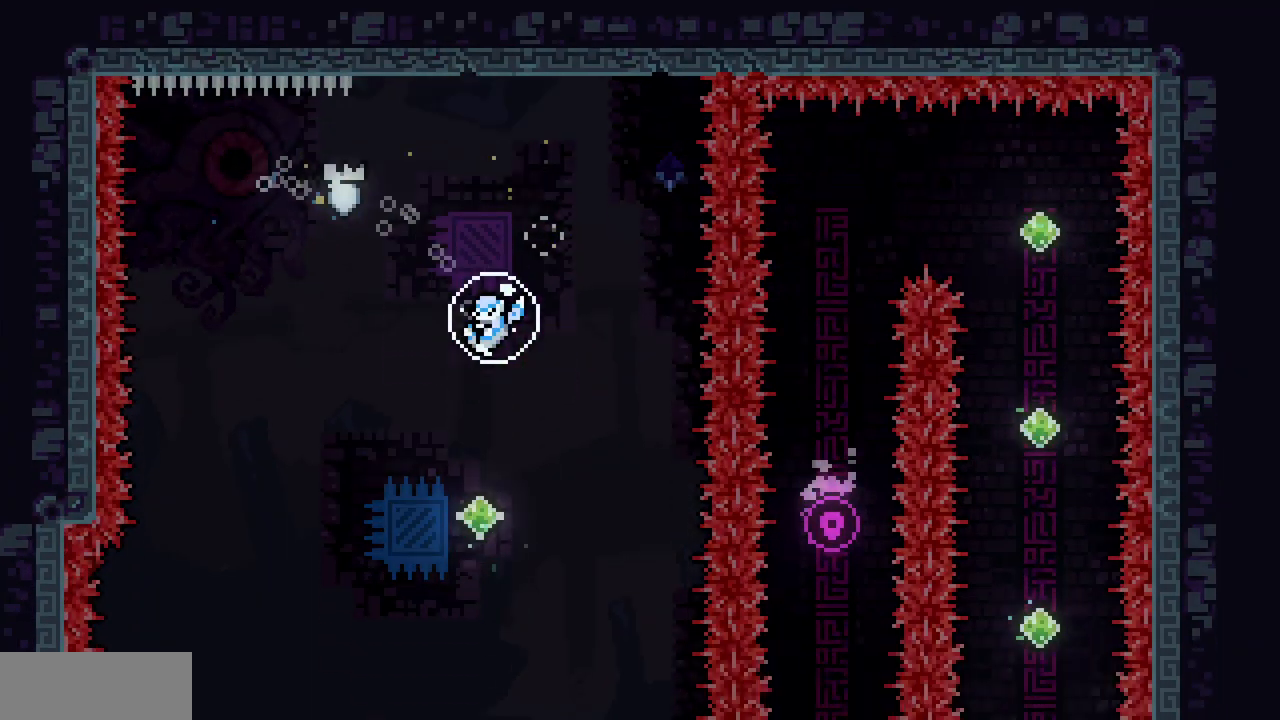
{"keys": [], "events": []}
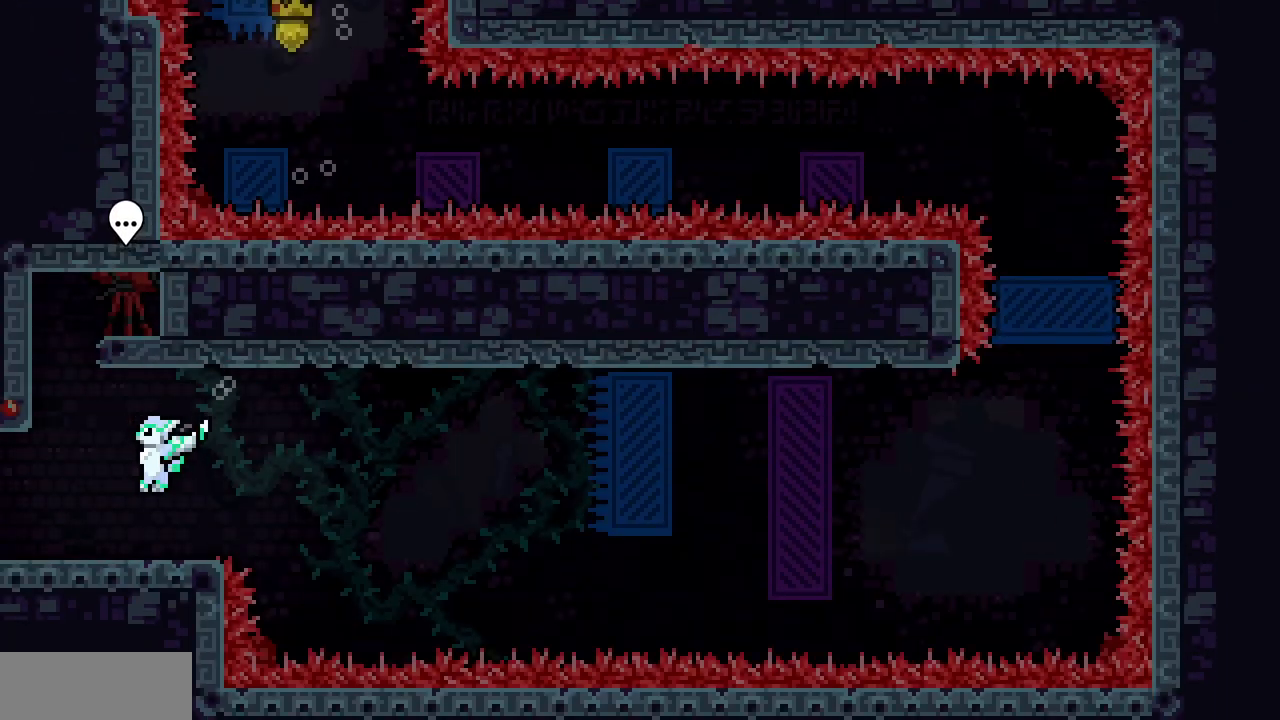
{"keys": ["c", "left"], "events": [[233, "left", "down"], [400, "c", "down"]]}
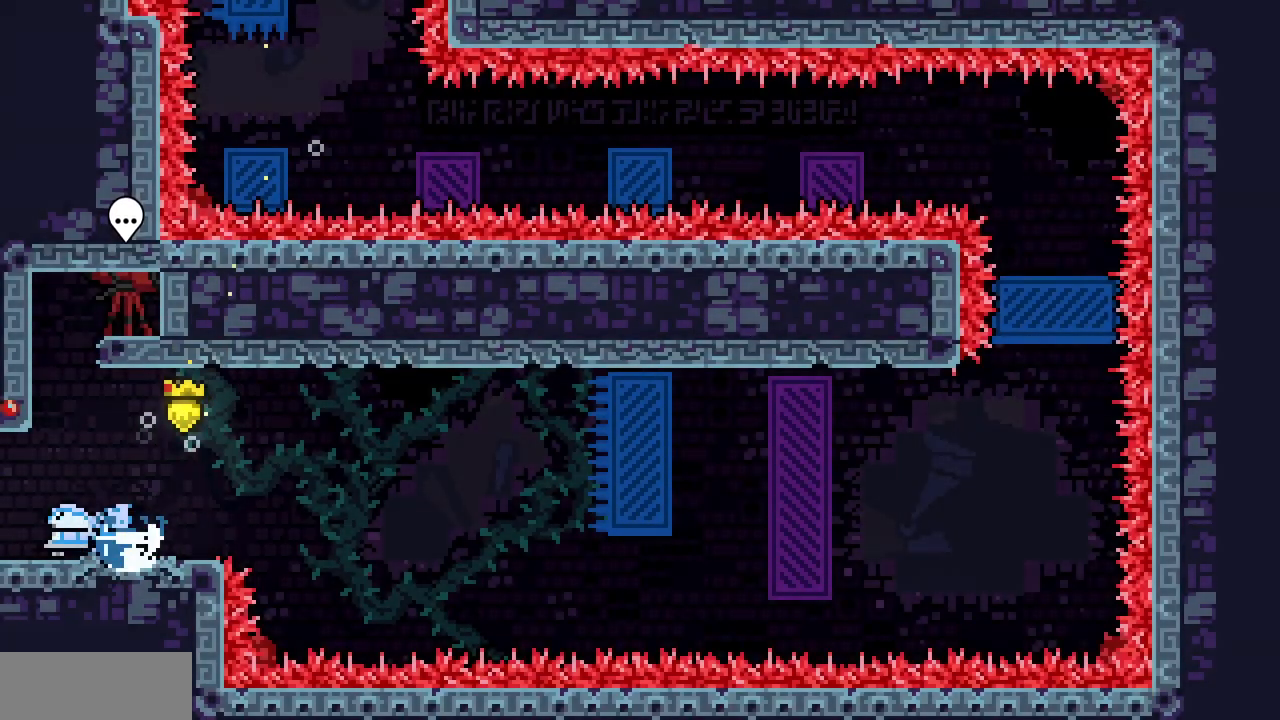
{"keys": ["left"], "events": [[17, "c", "up"]]}
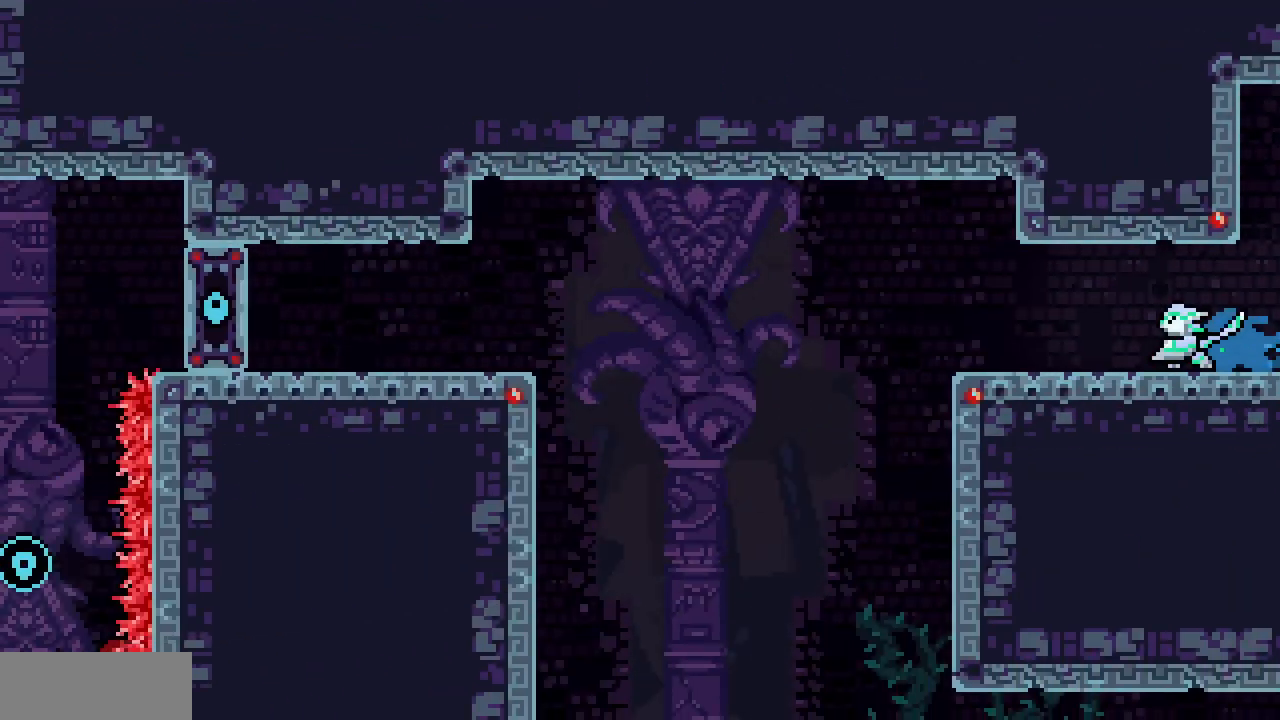
{"keys": ["left"], "events": [[350, "z", "down"], [400, "z", "up"]]}
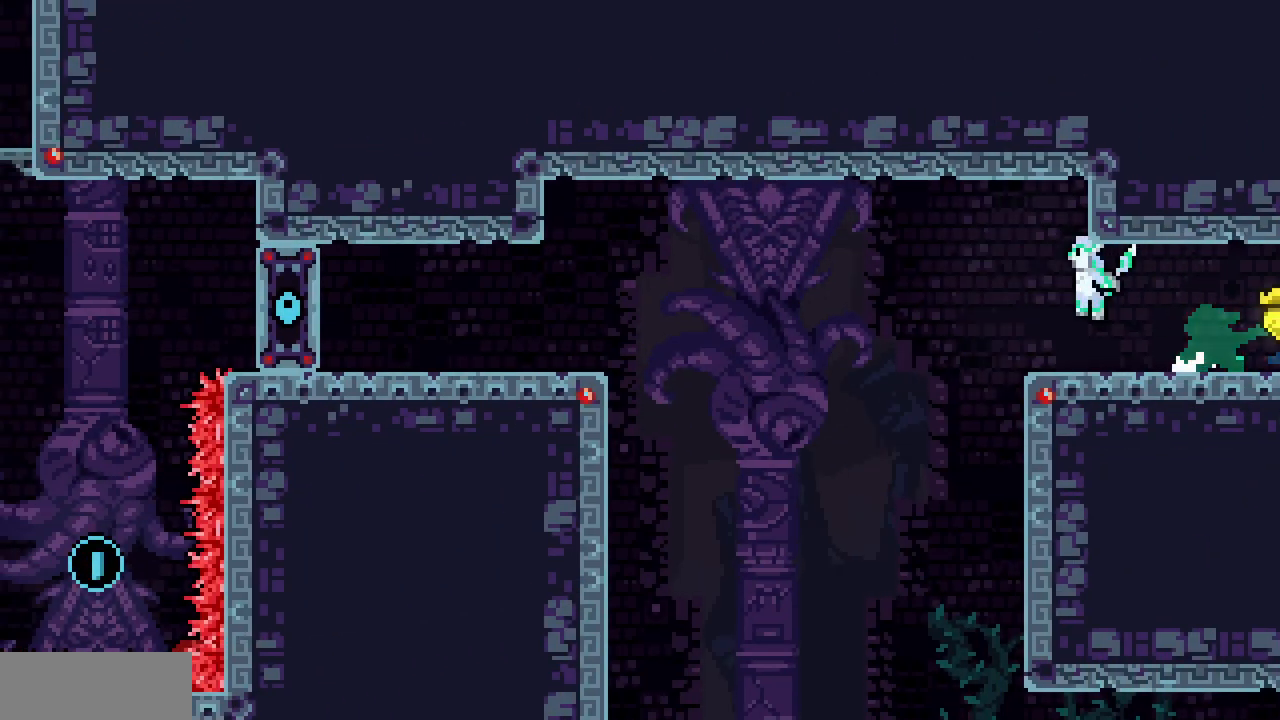
{"keys": []}
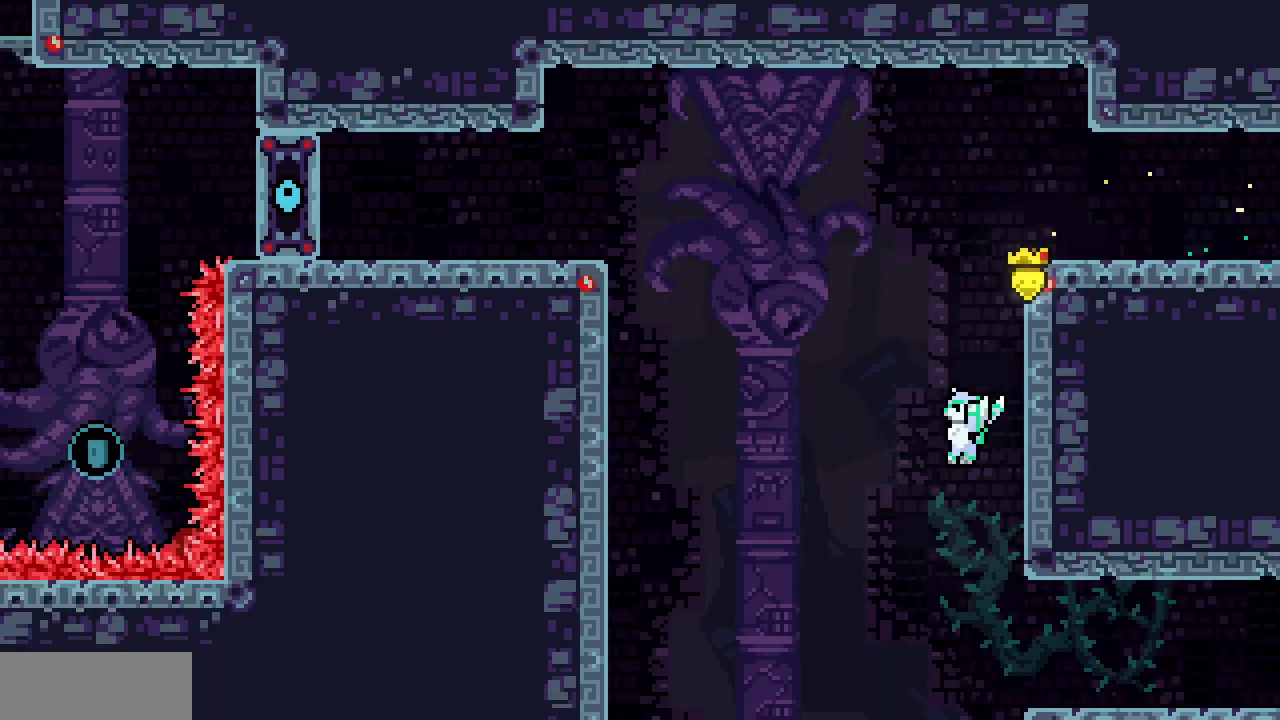
{"keys": ["right"], "events": [[100, "right", "down"], [300, "c", "down"], [450, "c", "up"]]}
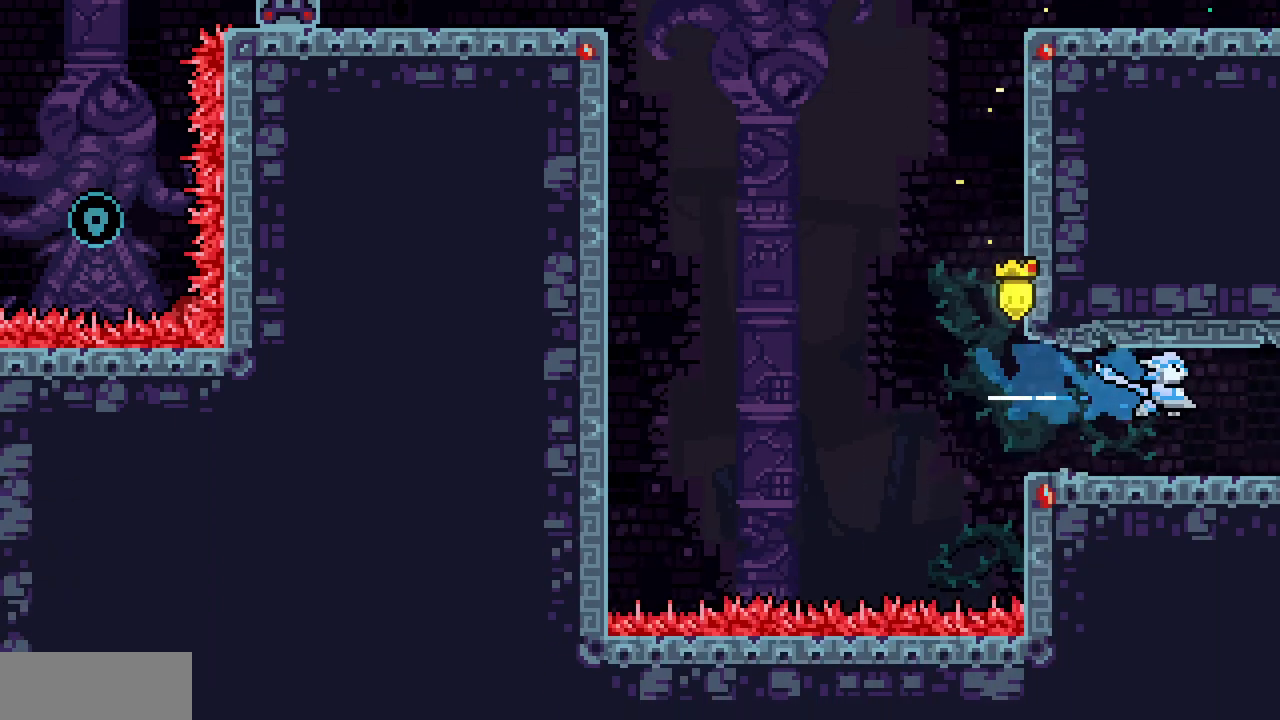
{"keys": ["right"], "events": []}
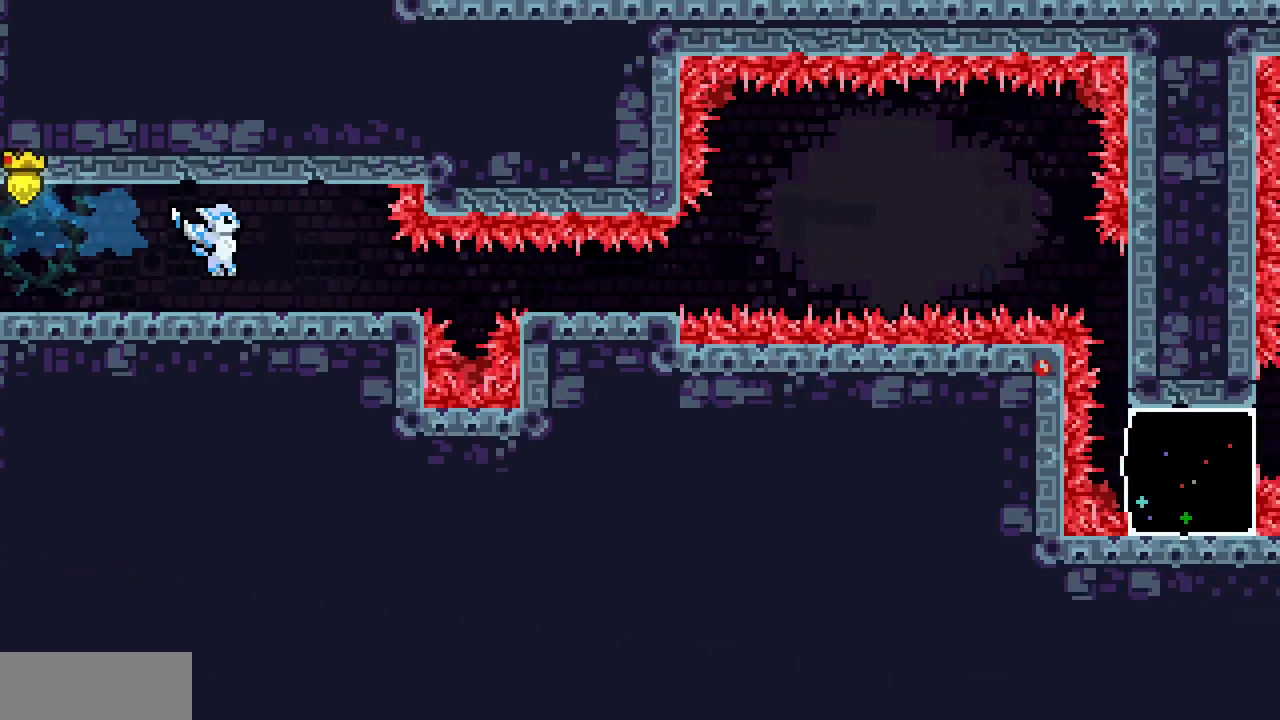
{"keys": ["right"], "events": []}
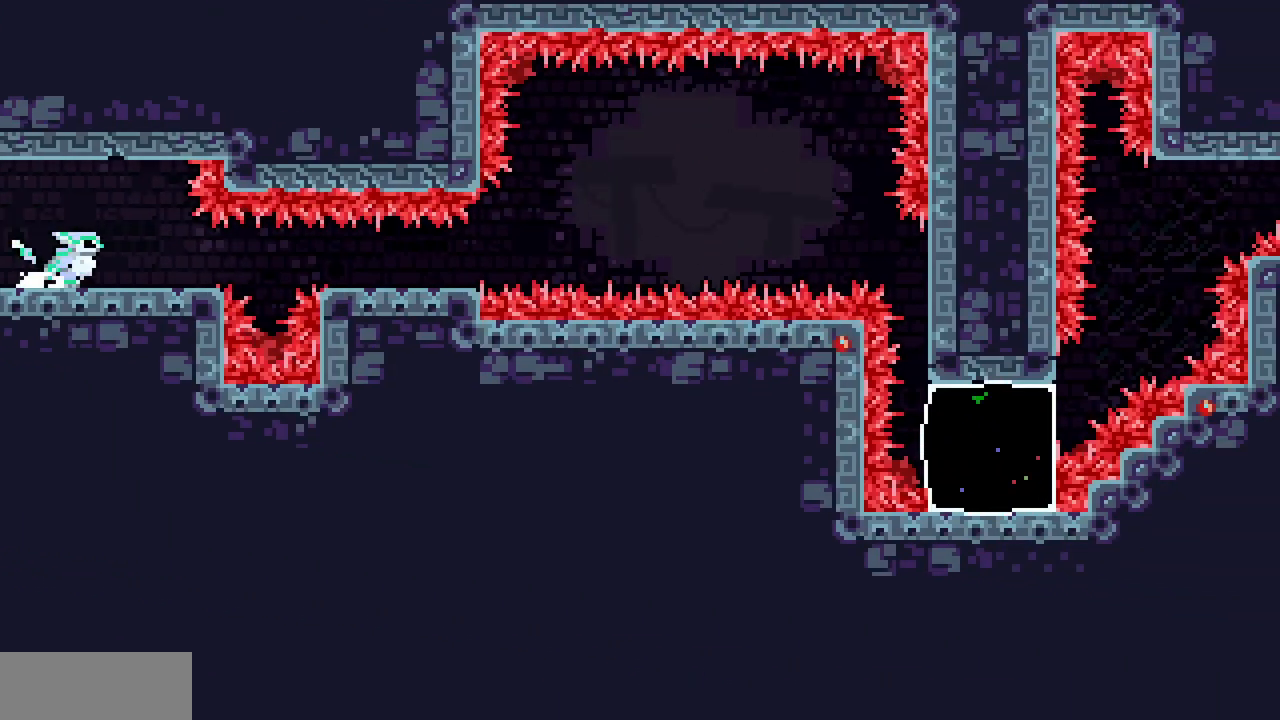
{"keys": ["right"], "events": [[300, "c", "down"], [467, "c", "up"]]}
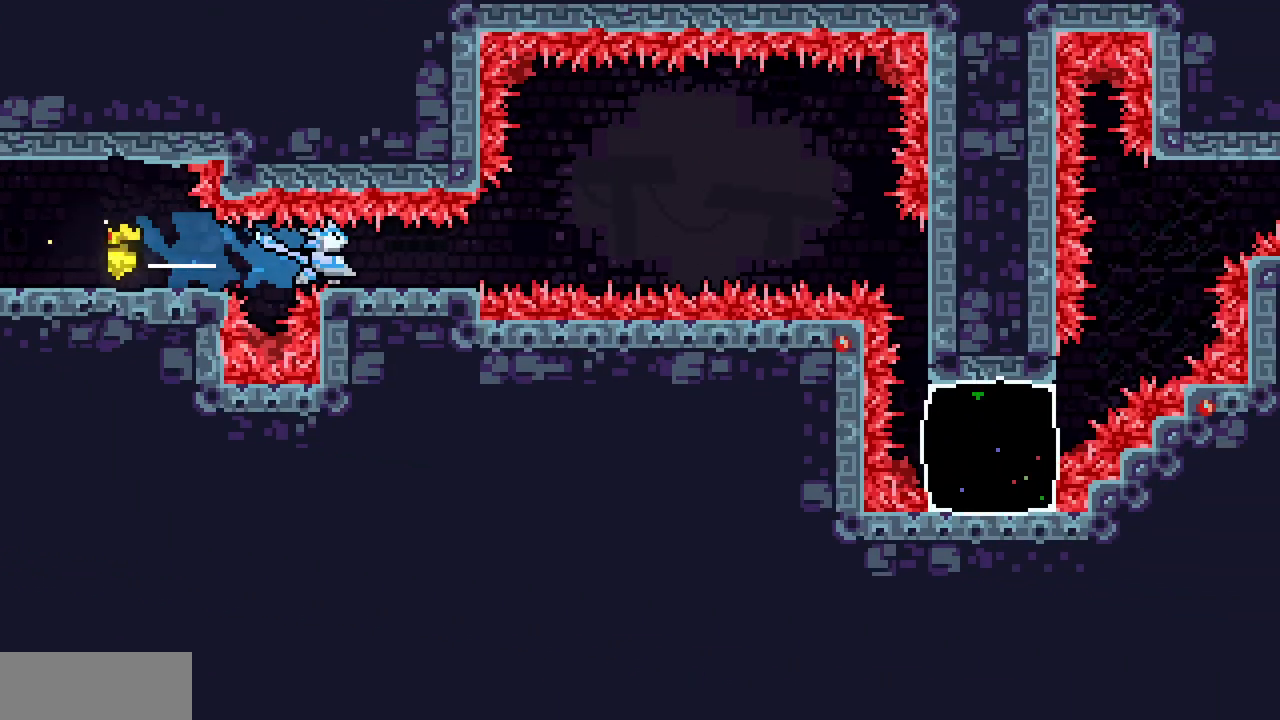
{"keys": ["right"], "events": [[100, "c", "down"], [100, "down", "down"], [233, "c", "up"], [317, "down", "up"], [317, "z", "down"], [483, "z", "up"]]}
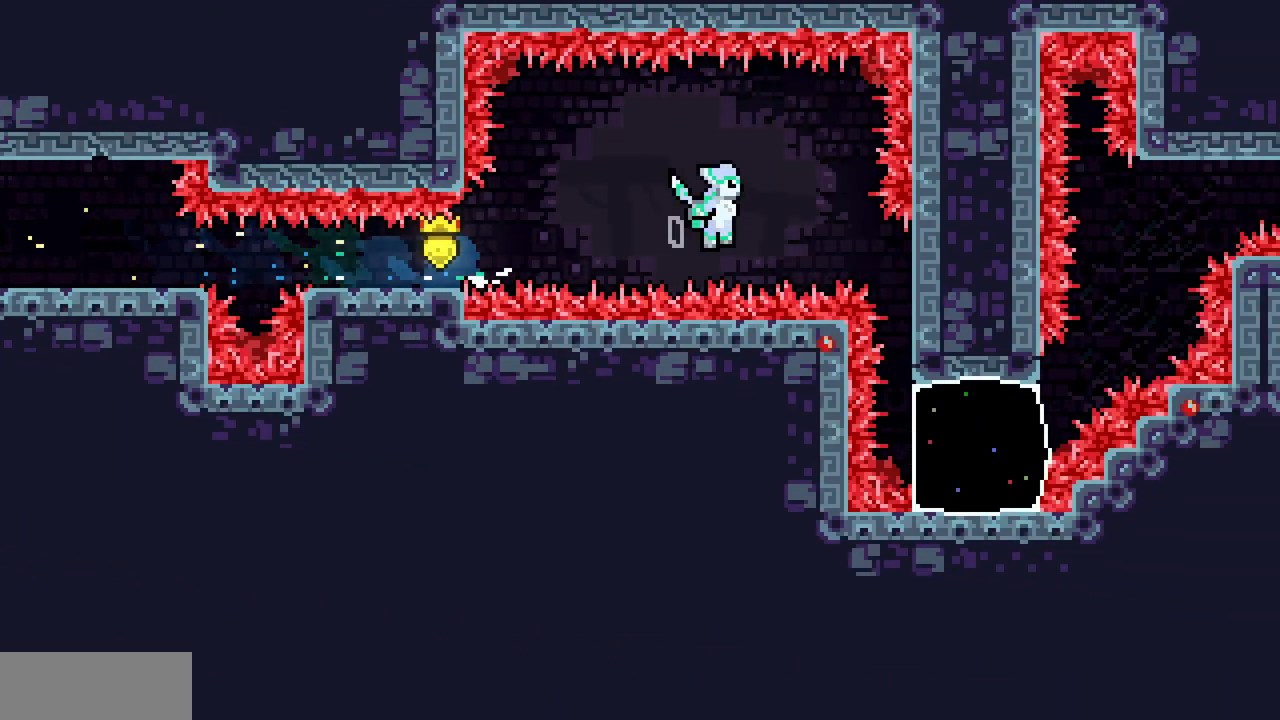
{"keys": ["x"], "events": [[250, "x", "down"], [500, "right", "up"]]}
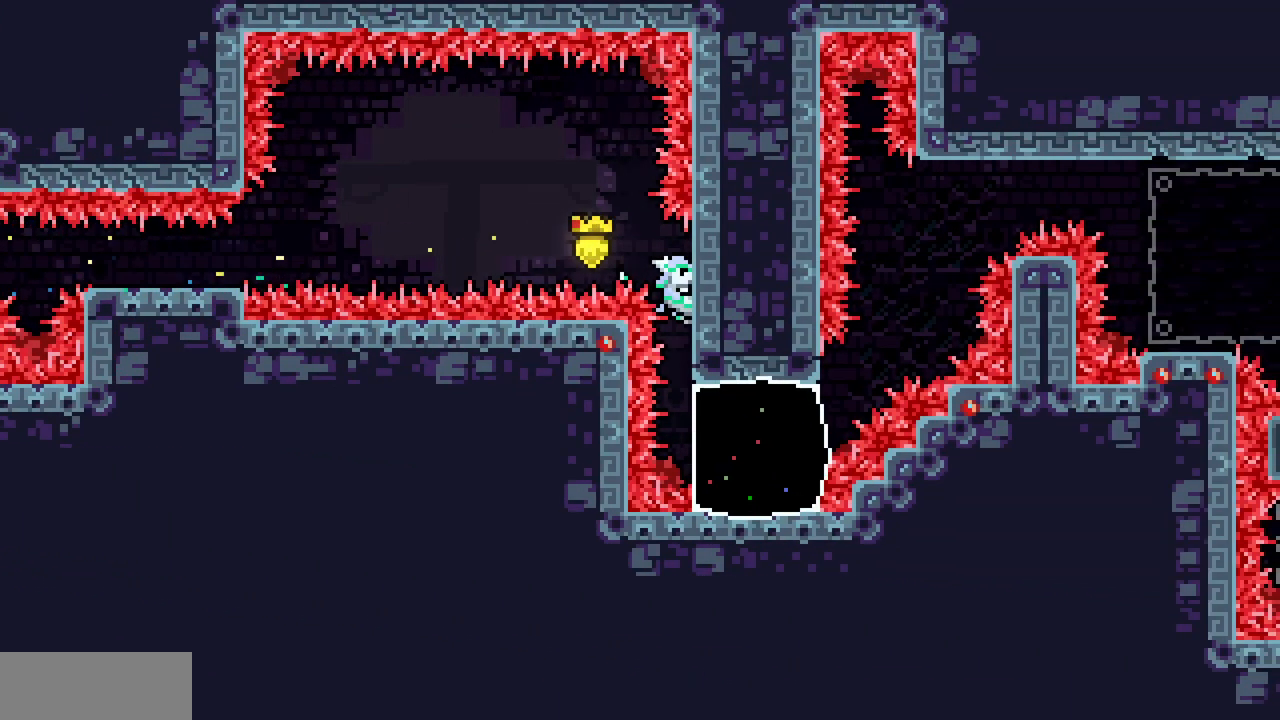
{"keys": ["right", "x"], "events": [[17, "down", "down"], [350, "down", "up"], [483, "right", "down"]]}